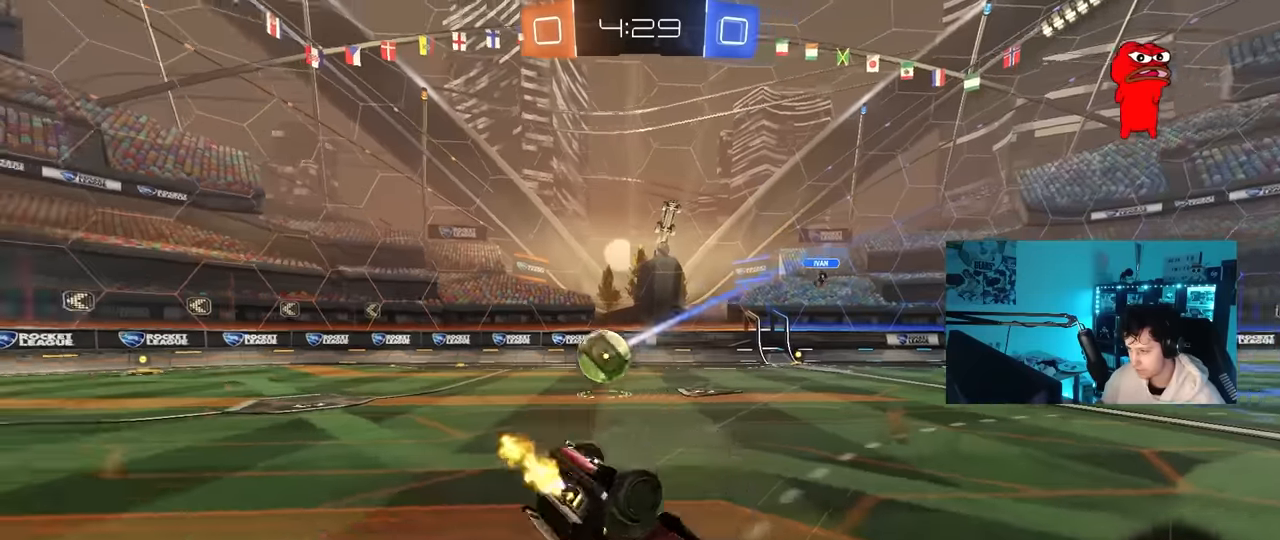
Gameplay with keyboard and mouse; each line is a JSON object with the keys and mouse buttons held at the frame after it. "events" lists presses ("down") and releases ("up") of "1", "2", "3", "4", "5", "a", "alt", "c", "caps_lock", "ctrl", "d", "e", "f", "g", "q", "r", "s", "shift", "space", "t", "tab", "v", "w", "x", "z", "mouse_left", "mouse_wheel" and "mouse_right" between this image and that frame as [ms after this image, input, new state], when the widget could be followed in between. "mouse_left", "mouse_wheel", "mouse_right" = the "left", "wheel", "right" buttons of the "mouse" list. No other keys are recorded. "wheel" means that the mouse wheel is clicked or scrolled. "mouse_move" is the direction in which the mouse moves at that frame (one of eight, or "still"), when it could be read.
{"keys": ["a"], "mouse": [], "mouse_move": "still", "events": [[33, "w", "up"], [500, "a", "down"]]}
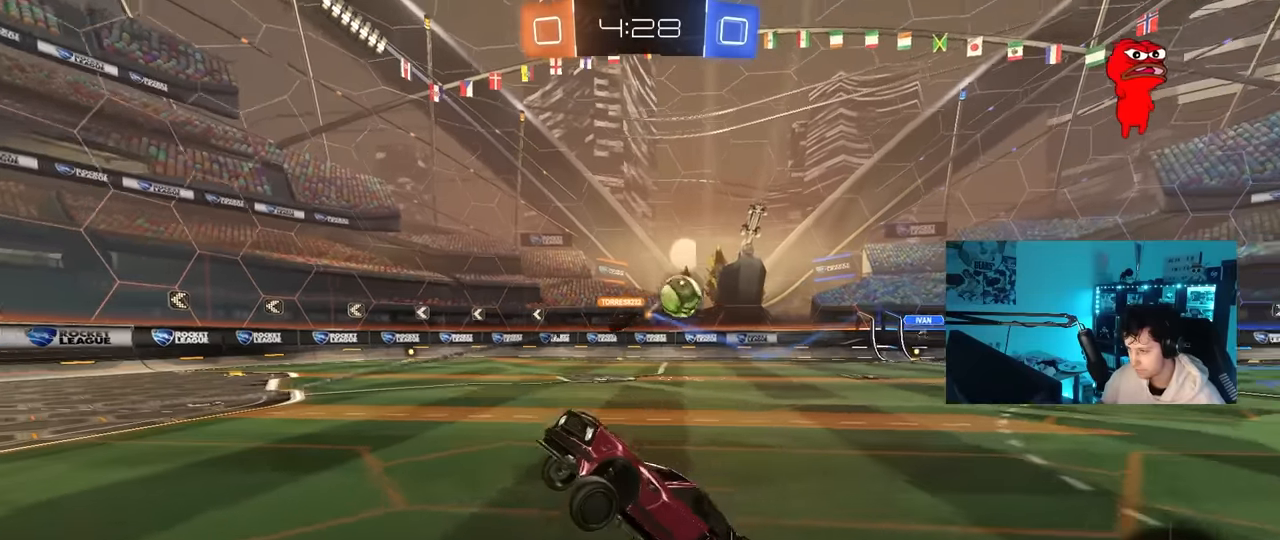
{"keys": ["a", "w"], "mouse": [], "mouse_move": "still", "events": [[50, "w", "down"], [283, "shift", "down"], [416, "shift", "up"]]}
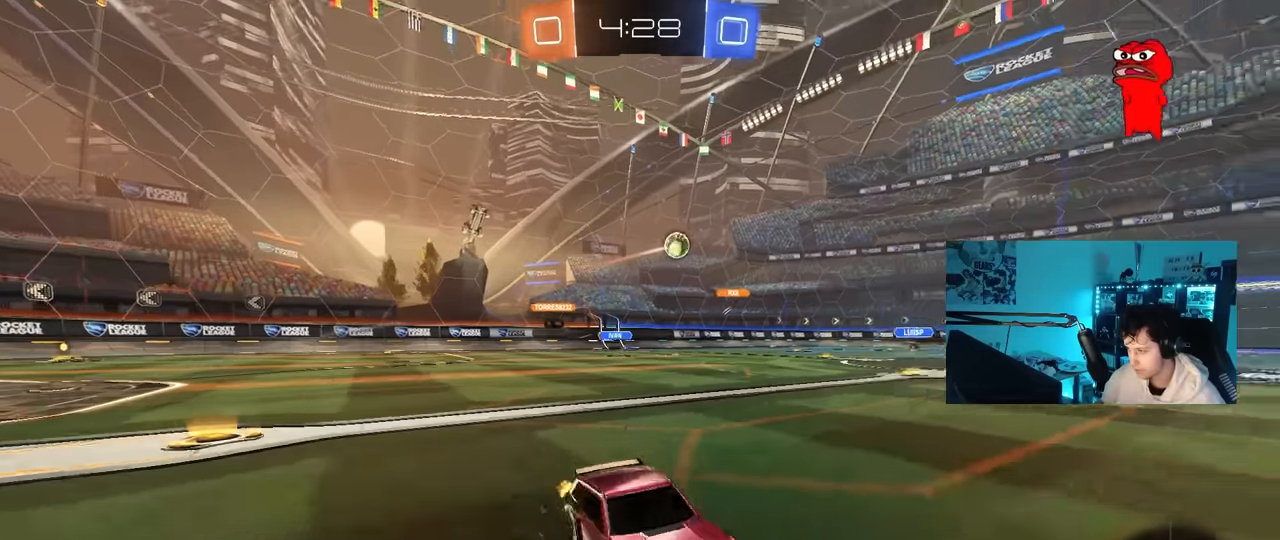
{"keys": ["a", "w"], "mouse": [], "mouse_move": "still", "events": [[100, "shift", "down"], [200, "shift", "up"]]}
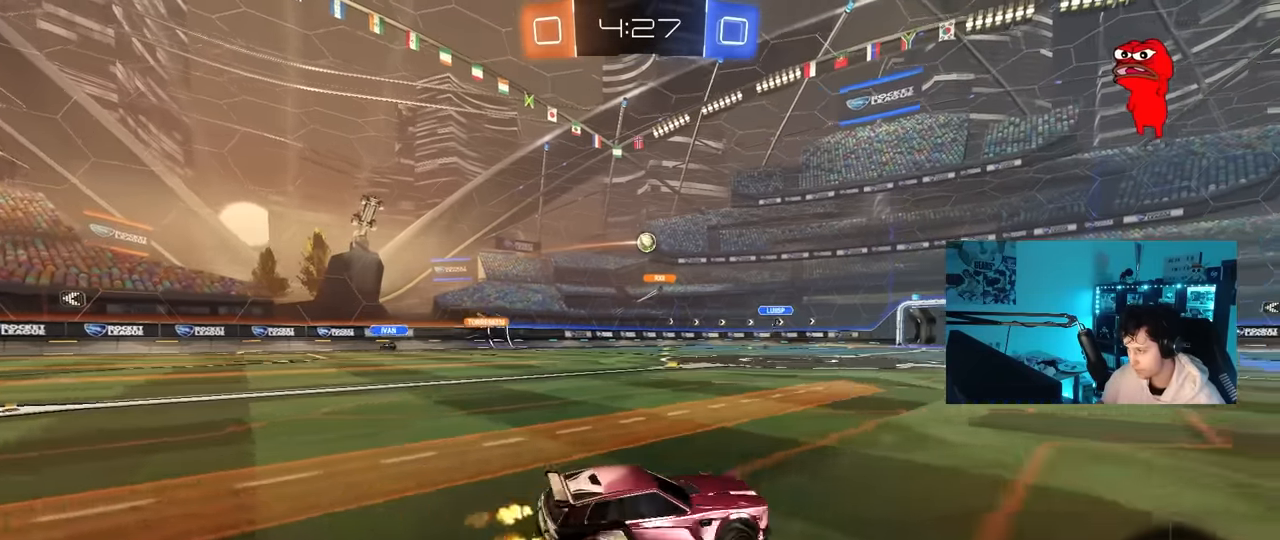
{"keys": ["a", "s", "shift"], "mouse": [], "mouse_move": "up-right", "events": [[33, "mouse_left", "down"], [66, "a", "up"], [66, "d", "down"], [66, "mouse_right", "down"], [116, "d", "up"], [166, "a", "down"], [166, "mouse_left", "up"], [166, "shift", "down"], [266, "s", "down"], [266, "w", "up"], [366, "mouse_right", "up"]]}
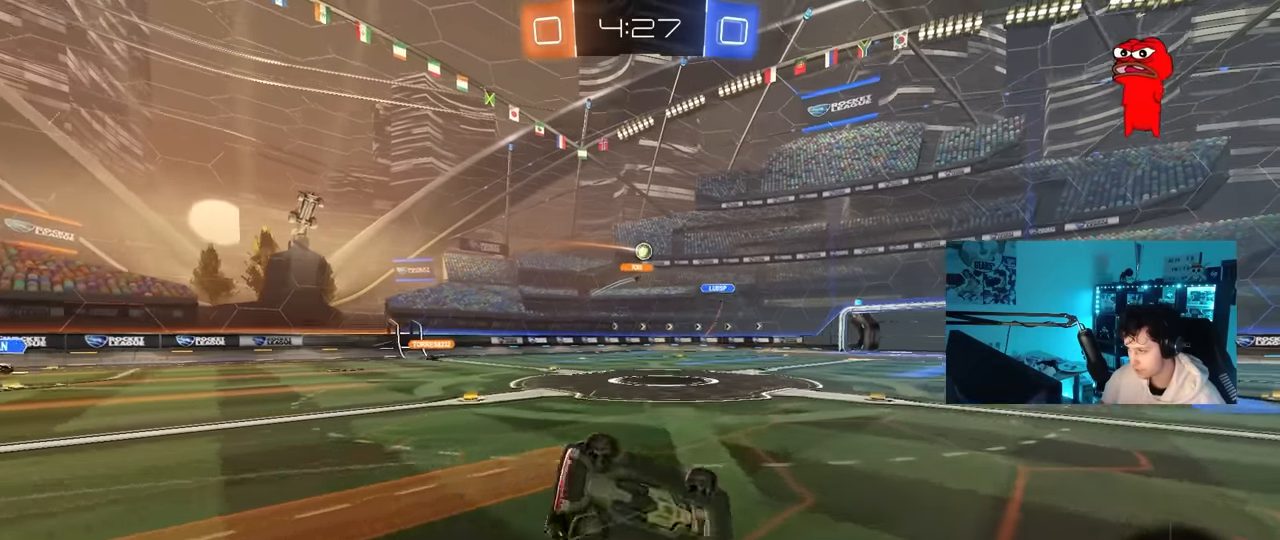
{"keys": ["a", "s", "shift"], "mouse": [], "mouse_move": "still", "events": [[100, "s", "up"], [233, "s", "down"]]}
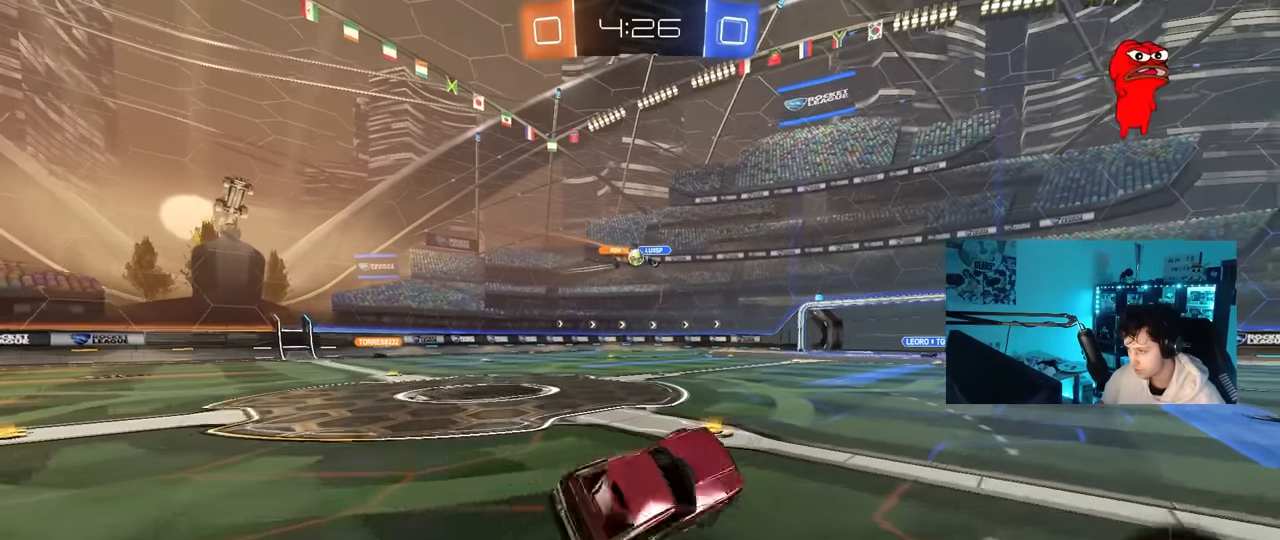
{"keys": ["a", "w"], "mouse": [], "mouse_move": "still", "events": [[16, "s", "up"], [66, "shift", "up"], [150, "a", "up"], [250, "a", "down"], [250, "w", "down"], [300, "a", "up"], [300, "w", "up"], [383, "w", "down"], [483, "a", "down"]]}
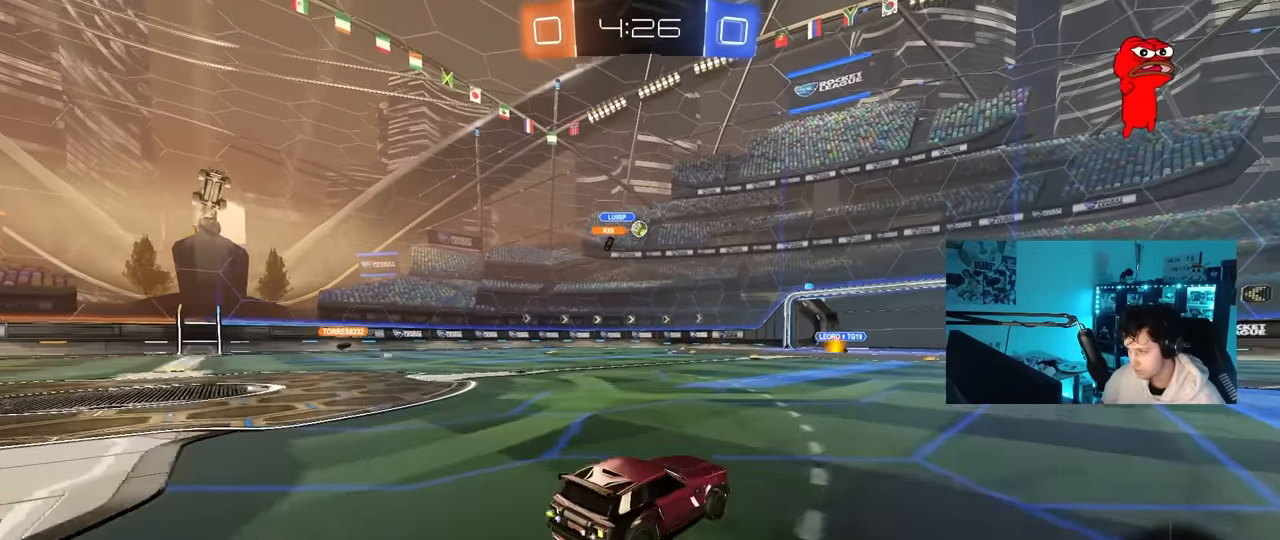
{"keys": ["a", "w"], "mouse": [], "mouse_move": "still", "events": [[66, "shift", "down"], [116, "shift", "up"]]}
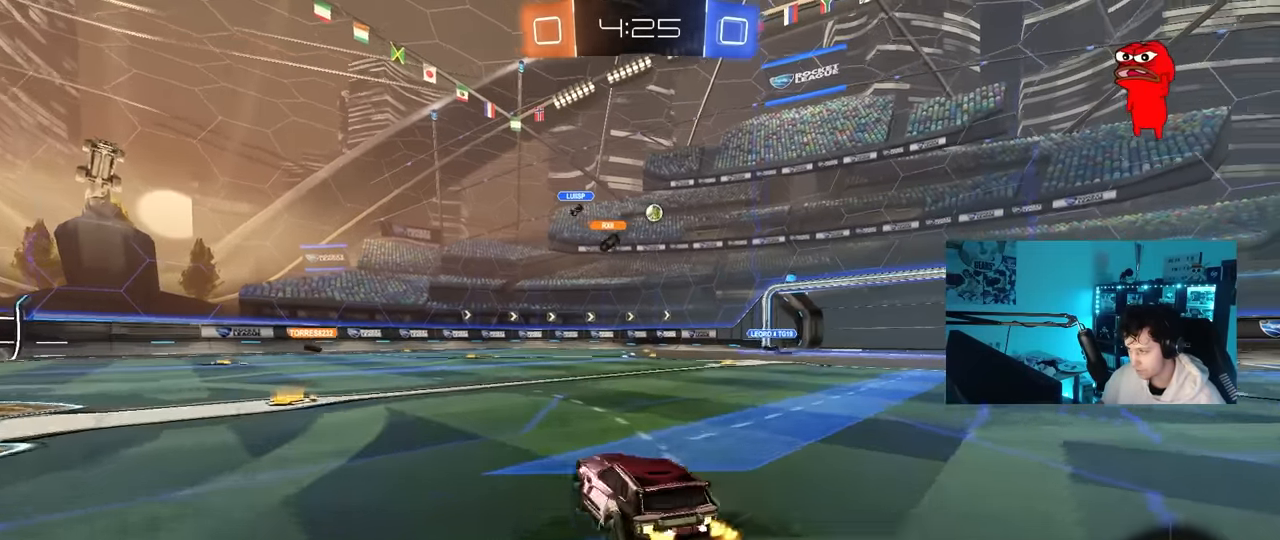
{"keys": ["a", "w"], "mouse": [], "mouse_move": "still", "events": [[283, "a", "up"], [416, "a", "down"]]}
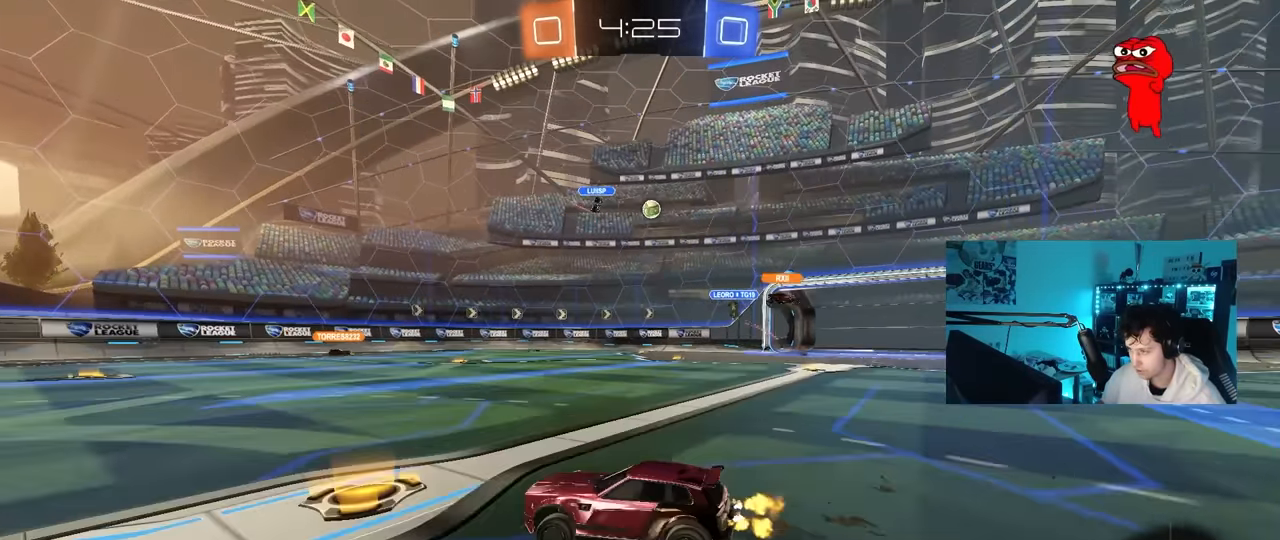
{"keys": ["d", "shift", "w"], "mouse": [], "mouse_move": "still", "events": [[200, "a", "up"], [250, "d", "down"], [483, "shift", "down"]]}
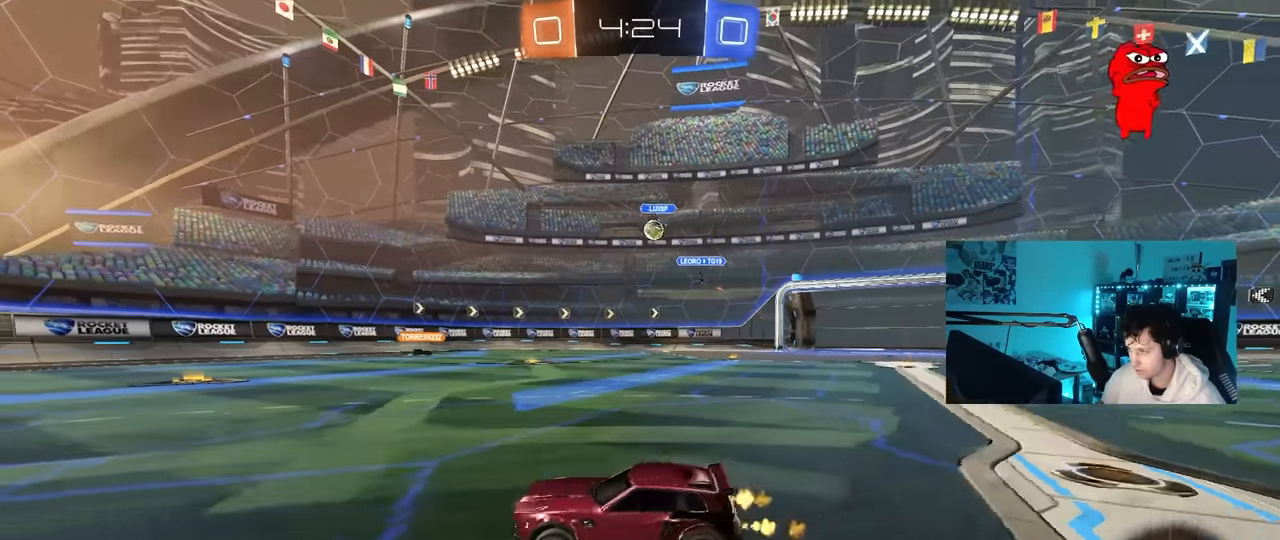
{"keys": ["d", "shift", "w"], "mouse": [], "mouse_move": "down-left", "events": [[116, "shift", "up"], [166, "d", "up"], [400, "d", "down"], [400, "mouse_left", "down"], [450, "shift", "down"], [500, "mouse_left", "up"]]}
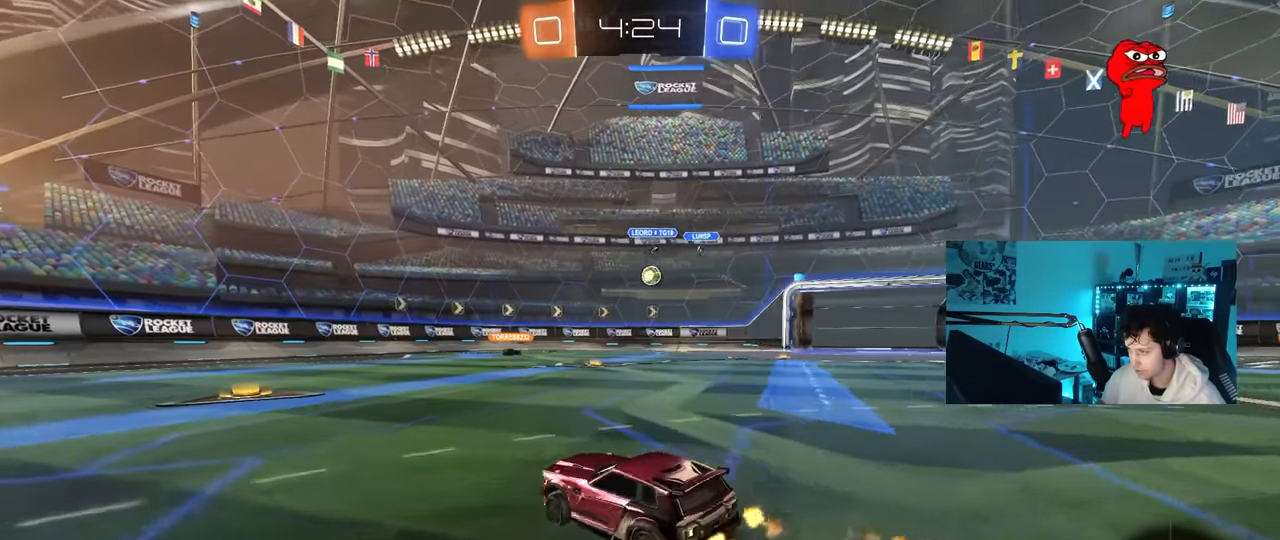
{"keys": ["w"], "mouse": [], "mouse_move": "still", "events": [[50, "shift", "up"], [183, "mouse_left", "down"], [366, "d", "up"], [466, "mouse_left", "up"]]}
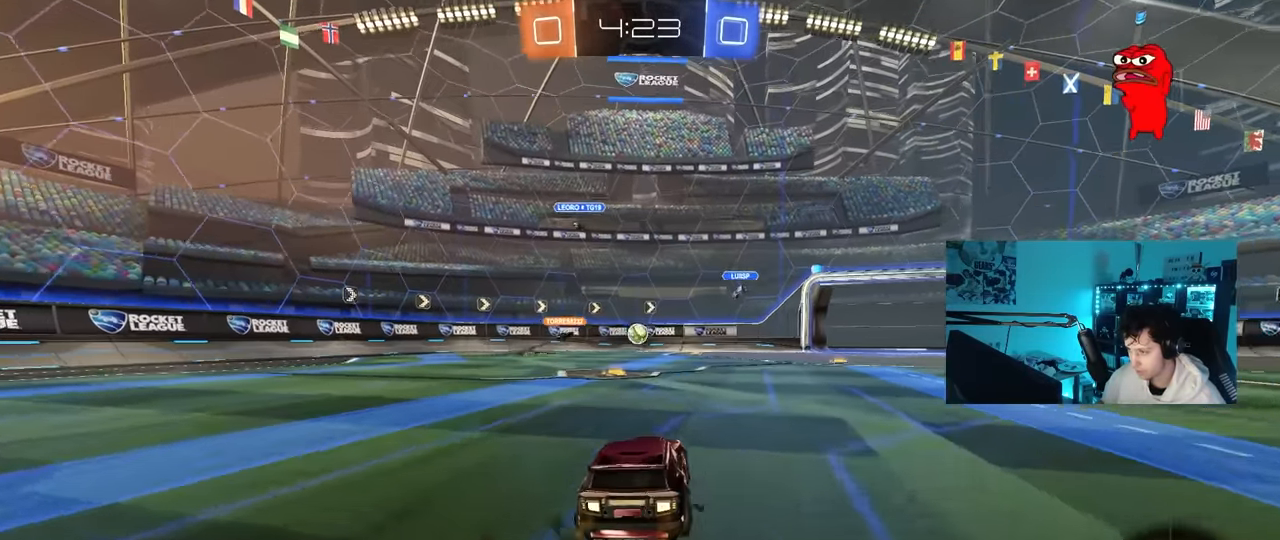
{"keys": ["w"], "mouse": ["left"], "mouse_move": "still", "events": [[150, "d", "down"], [333, "d", "up"], [483, "mouse_left", "down"]]}
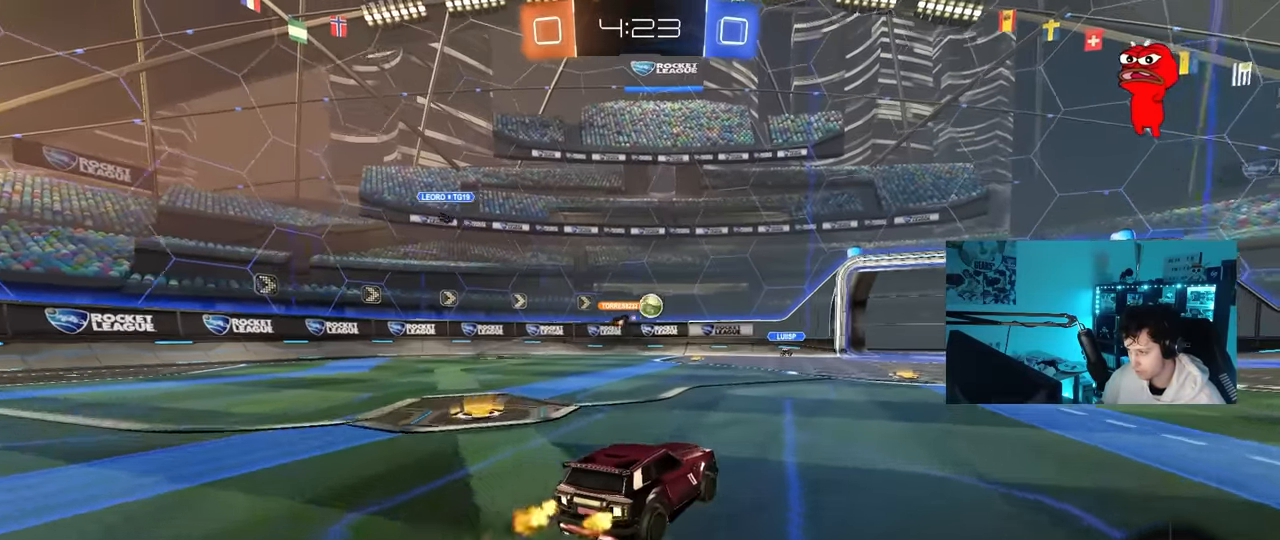
{"keys": ["d", "w"], "mouse": ["left"], "mouse_move": "down", "events": [[33, "mouse_left", "up"], [166, "d", "down"], [316, "mouse_left", "down"]]}
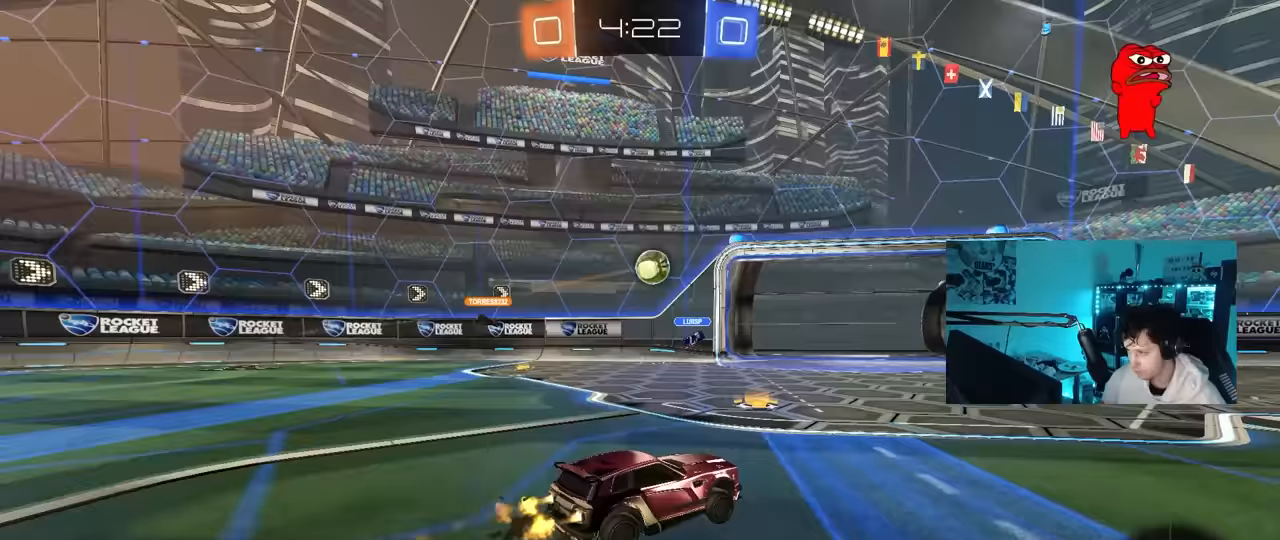
{"keys": ["d", "shift", "w"], "mouse": [], "mouse_move": "down-right", "events": [[50, "d", "up"], [50, "w", "up"], [100, "mouse_right", "down"], [183, "a", "down"], [183, "s", "down"], [333, "mouse_left", "up"], [333, "mouse_right", "up"], [333, "s", "up"], [417, "d", "down"], [417, "shift", "down"], [417, "w", "down"], [467, "a", "up"]]}
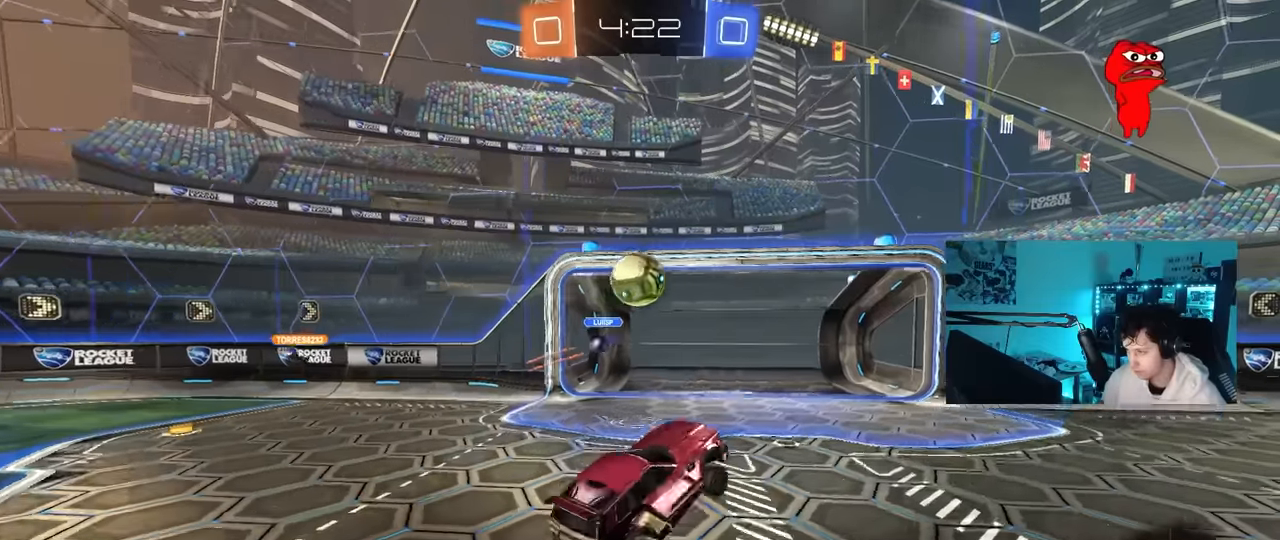
{"keys": ["a", "w"], "mouse": [], "mouse_move": "still", "events": [[67, "d", "up"], [67, "shift", "up"], [67, "w", "up"], [100, "a", "down"], [150, "a", "up"], [250, "d", "down"], [433, "d", "up"], [433, "w", "down"], [483, "a", "down"]]}
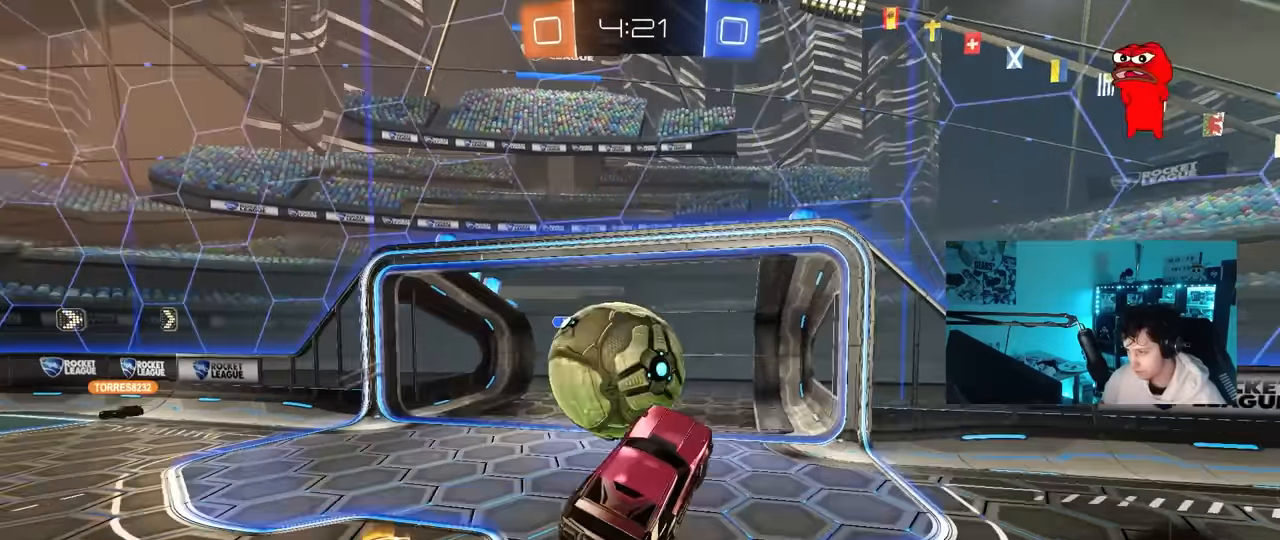
{"keys": ["a", "s", "shift"], "mouse": [], "mouse_move": "still", "events": [[33, "shift", "down"], [83, "mouse_right", "down"], [117, "s", "down"], [117, "w", "up"], [217, "mouse_right", "up"]]}
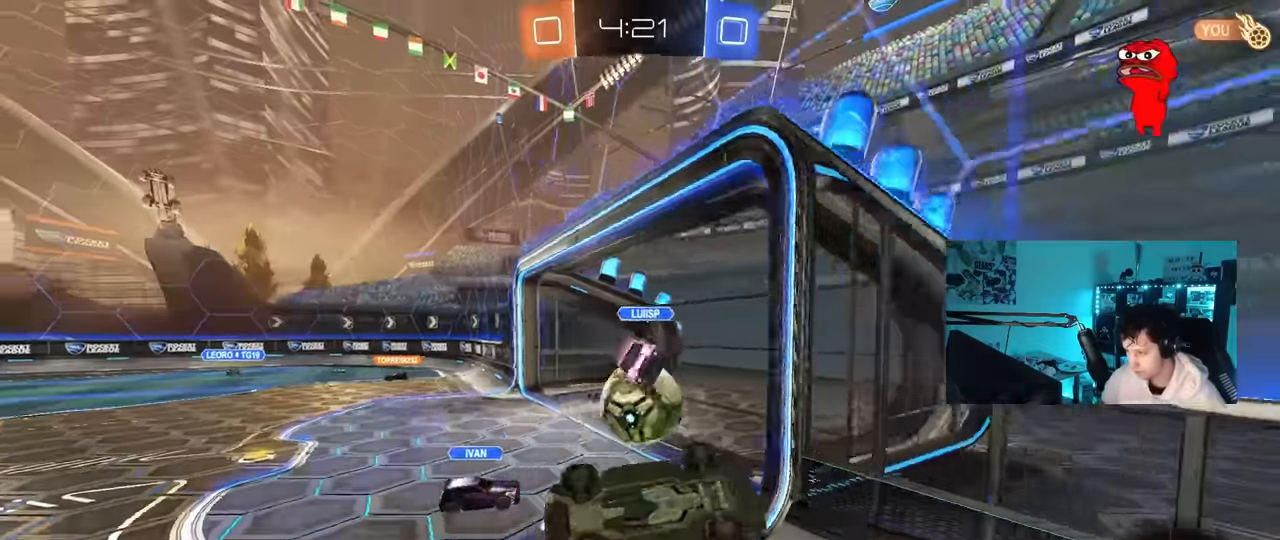
{"keys": ["space"], "mouse": [], "mouse_move": "up", "events": [[283, "s", "up"], [317, "a", "up"], [317, "shift", "up"], [367, "space", "down"]]}
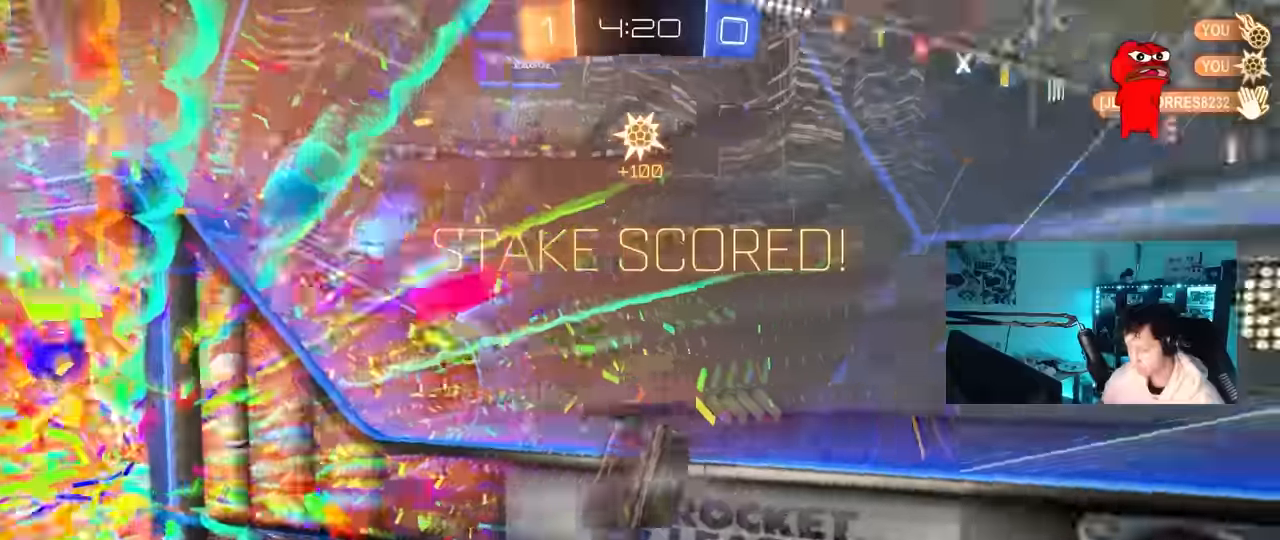
{"keys": ["d", "w"], "mouse": [], "mouse_move": "still", "events": [[17, "space", "up"], [67, "w", "down"], [100, "tab", "down"], [200, "space", "down"], [250, "tab", "up"], [300, "space", "up"], [433, "d", "down"], [433, "w", "up"], [483, "w", "down"]]}
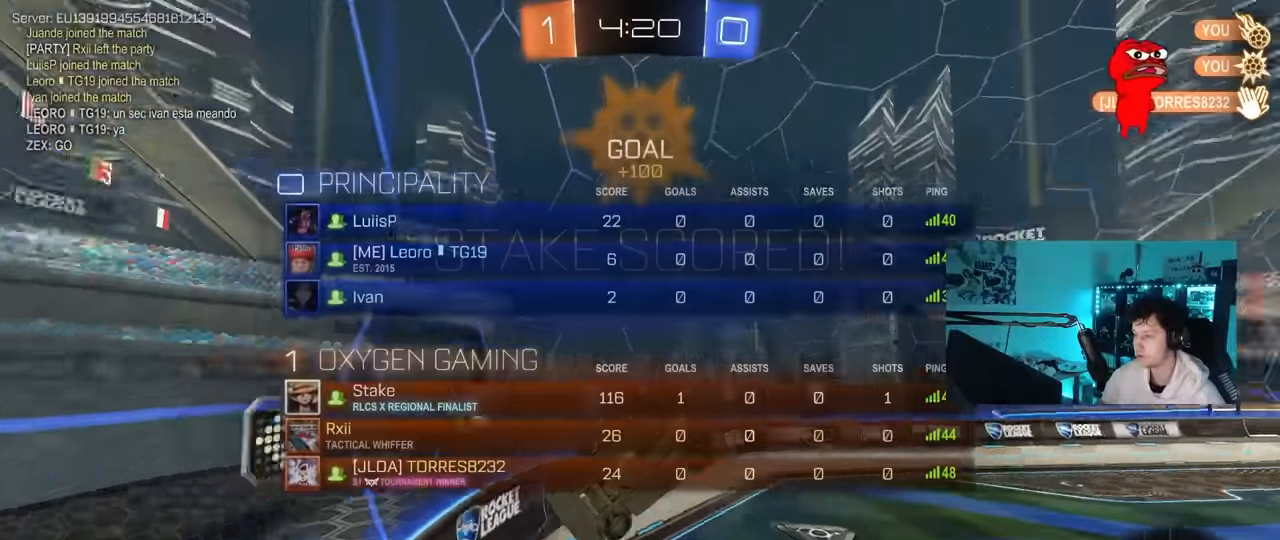
{"keys": ["a", "shift", "w"], "mouse": [], "mouse_move": "still", "events": [[33, "d", "up"], [350, "a", "down"], [400, "shift", "down"]]}
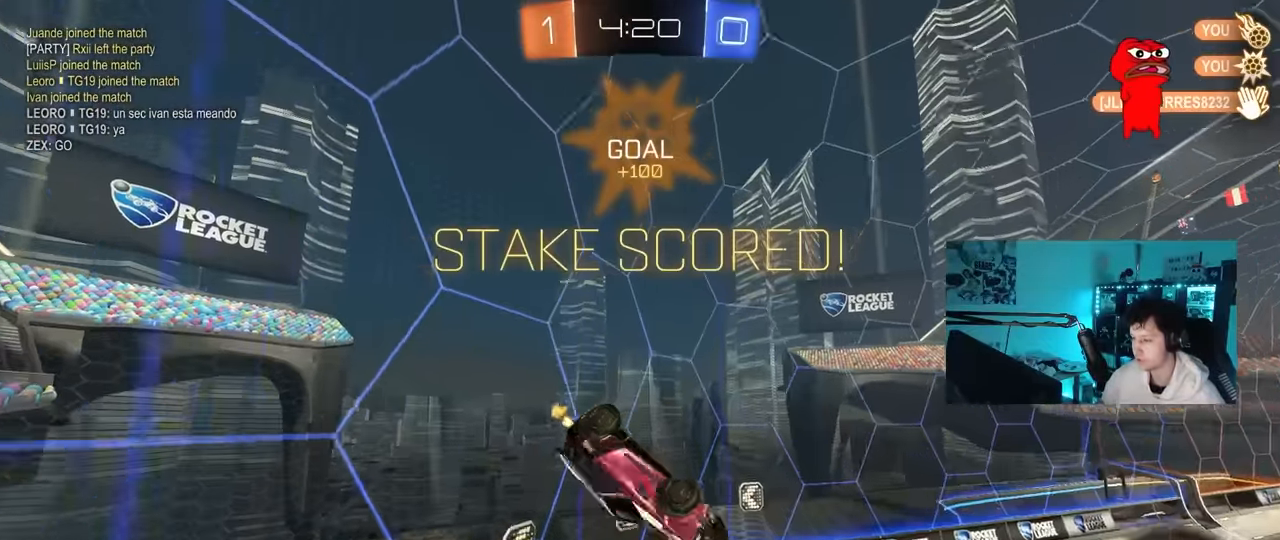
{"keys": ["w"], "mouse": ["left"], "mouse_move": "still", "events": [[133, "w", "up"], [183, "mouse_left", "down"], [233, "a", "up"], [233, "shift", "up"], [367, "w", "down"]]}
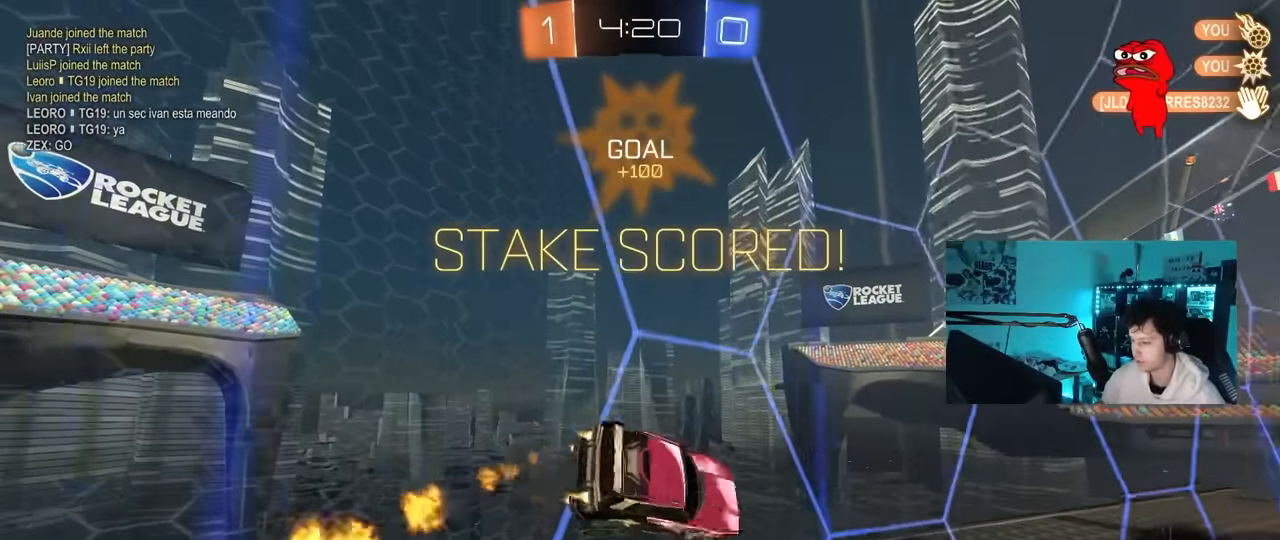
{"keys": [], "mouse": ["left", "right"], "mouse_move": "still", "events": [[100, "mouse_left", "up"], [333, "a", "down"], [383, "mouse_left", "down"], [383, "mouse_right", "down"], [383, "w", "up"], [433, "a", "up"]]}
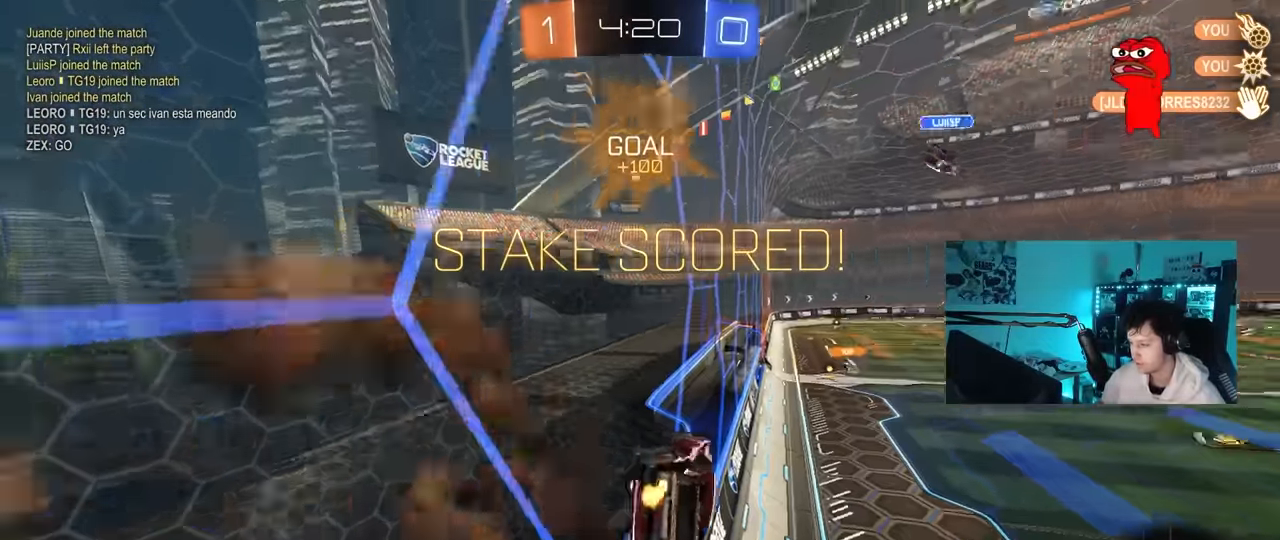
{"keys": [], "mouse": [], "mouse_move": "up-right", "events": [[33, "a", "down"], [33, "s", "down"], [33, "shift", "down"], [67, "mouse_left", "up"], [67, "mouse_right", "up"], [217, "s", "up"], [217, "shift", "up"], [267, "a", "up"]]}
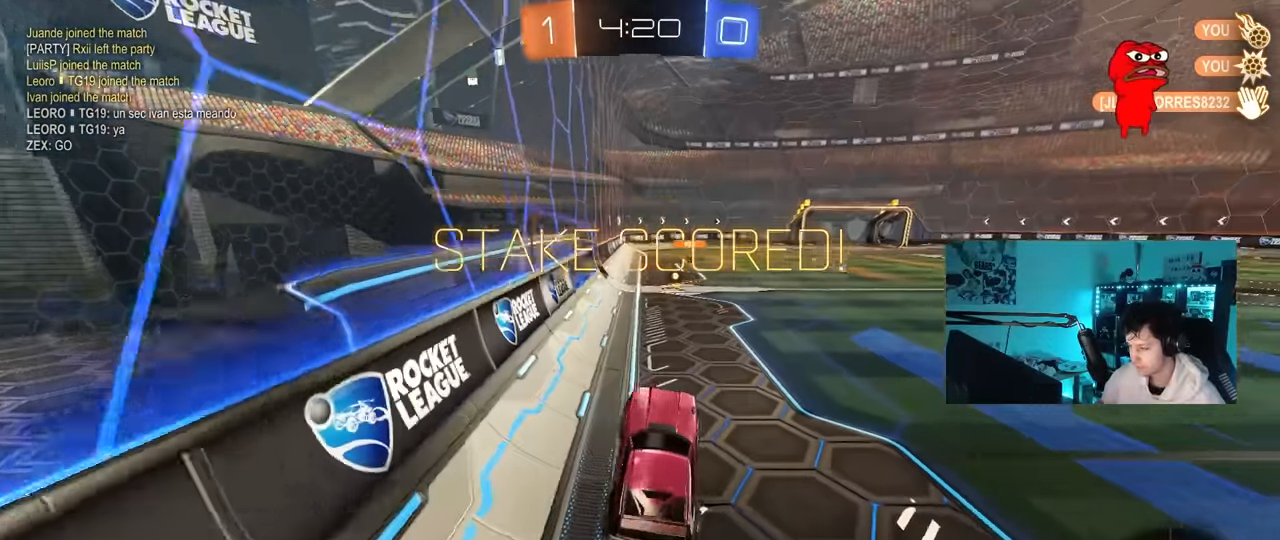
{"keys": ["a", "shift", "w"], "mouse": ["left"], "mouse_move": "still", "events": [[50, "w", "down"], [133, "mouse_left", "down"], [133, "mouse_right", "down"], [233, "d", "down"], [283, "mouse_right", "up"], [367, "d", "up"], [367, "mouse_right", "down"], [417, "a", "down"], [467, "mouse_right", "up"], [467, "shift", "down"]]}
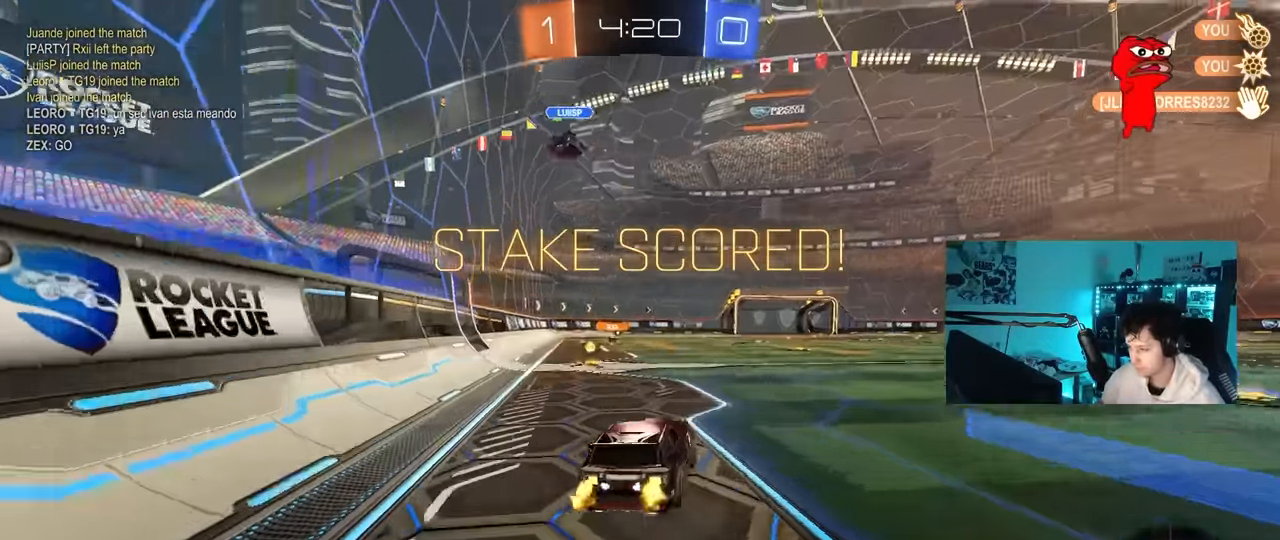
{"keys": ["a", "shift"], "mouse": [], "mouse_move": "still", "events": [[17, "mouse_right", "down"], [67, "s", "down"], [67, "w", "up"], [150, "mouse_right", "up"], [433, "mouse_left", "up"], [433, "s", "up"]]}
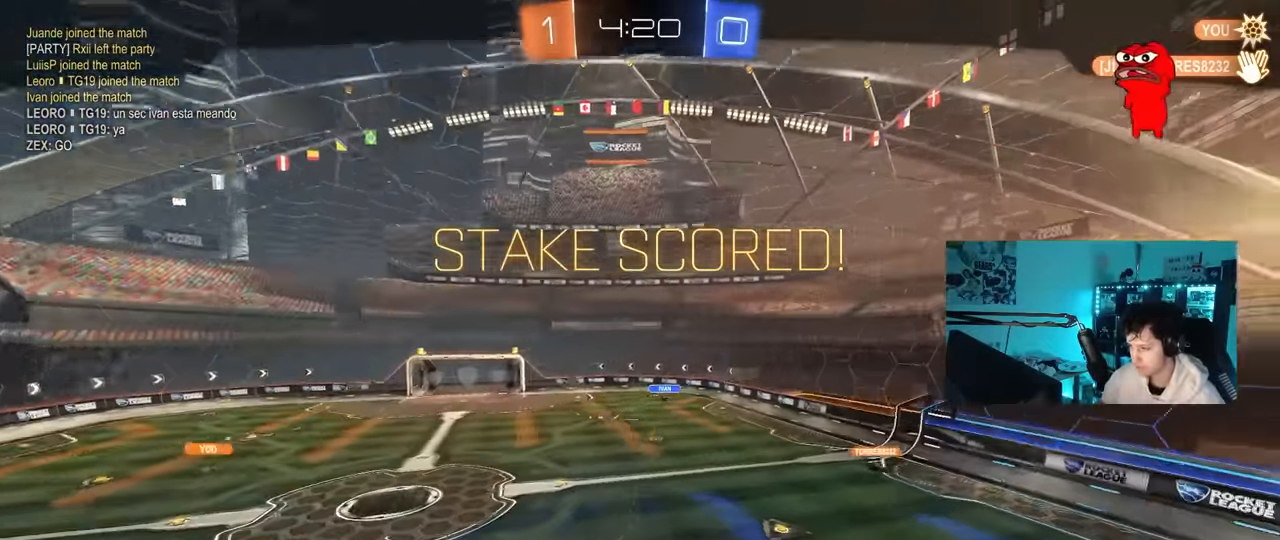
{"keys": [], "mouse": ["right"], "mouse_move": "still", "events": [[67, "s", "down"], [117, "a", "up"], [117, "s", "up"], [117, "shift", "up"], [267, "mouse_right", "down"], [400, "mouse_right", "up"], [500, "mouse_right", "down"]]}
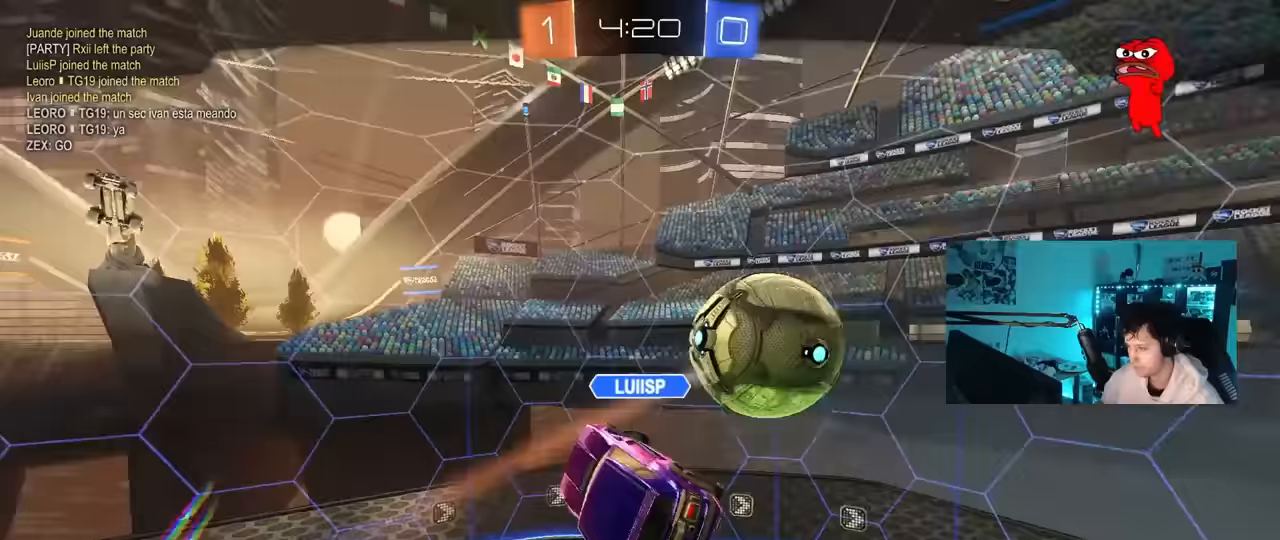
{"keys": [], "mouse": [], "mouse_move": "still", "events": [[183, "mouse_right", "up"], [283, "mouse_right", "down"], [467, "mouse_right", "up"]]}